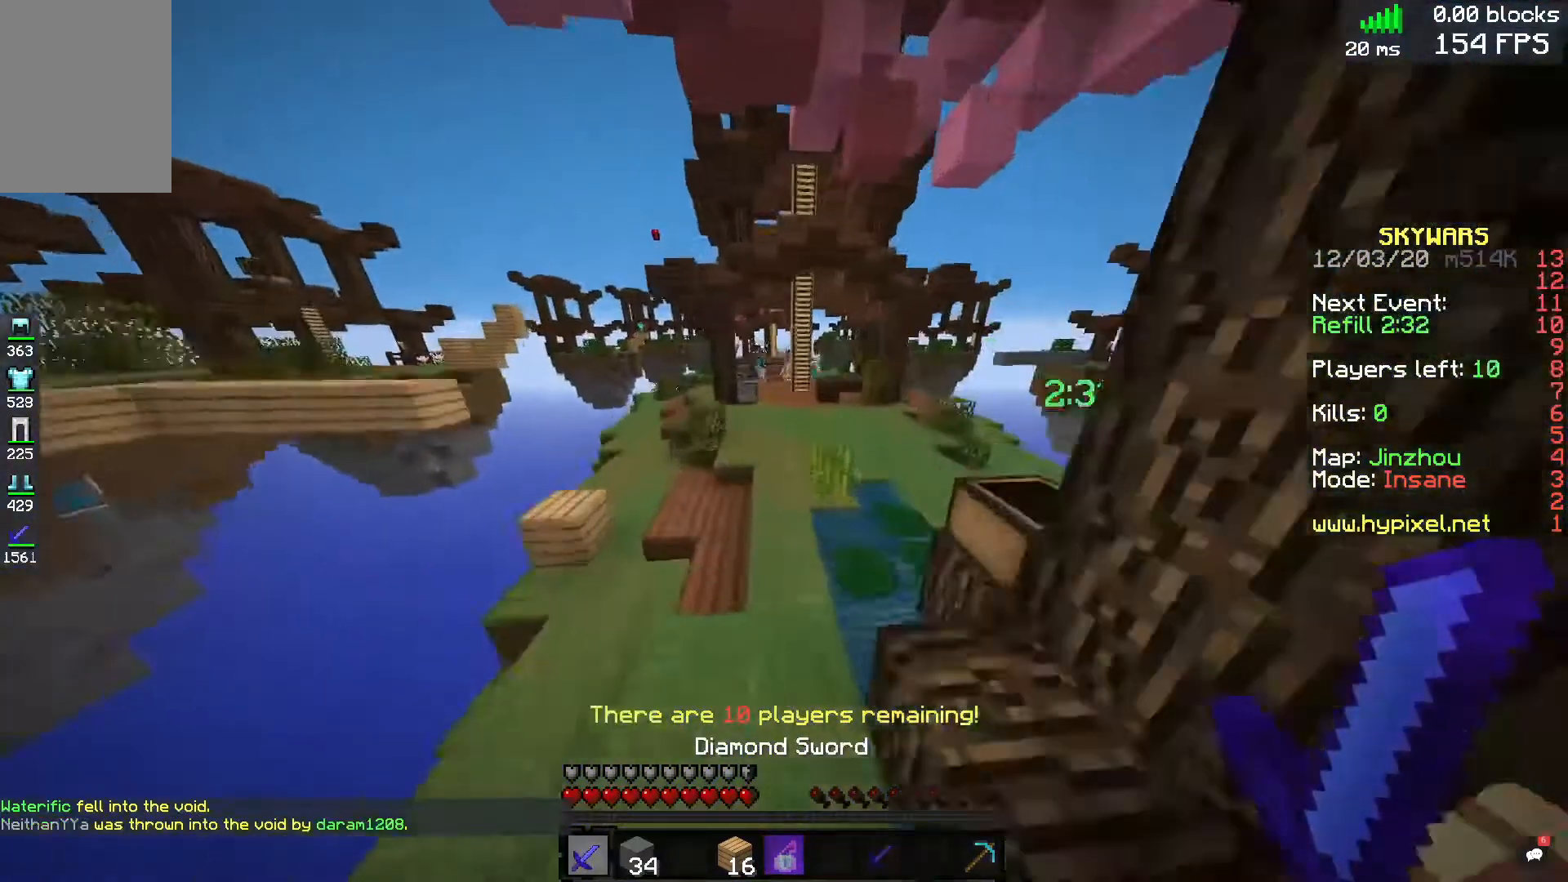
Gameplay with keyboard and mouse; each line is a JSON object with the keys and mouse buttons held at the frame after it. "events" lists presses ("down") and releases ("up") of "a", "d", "s", "space", "w", "mouse_left" and "mouse_right" between this image and that frame as [ms after this image, input, new state], when the widget could be followed in between. "mouse_left", "mouse_right" = the "left", "right" buttons of the "mouse" list. No other keys are recorded. Fast repeated clicks can show as one long hold. Mouse movement is not recorded.
{"keys": ["space", "w"], "mouse": ["left"], "events": [[120, "mouse_left", "down"], [160, "space", "down"], [200, "mouse_left", "up"], [440, "mouse_left", "down"]]}
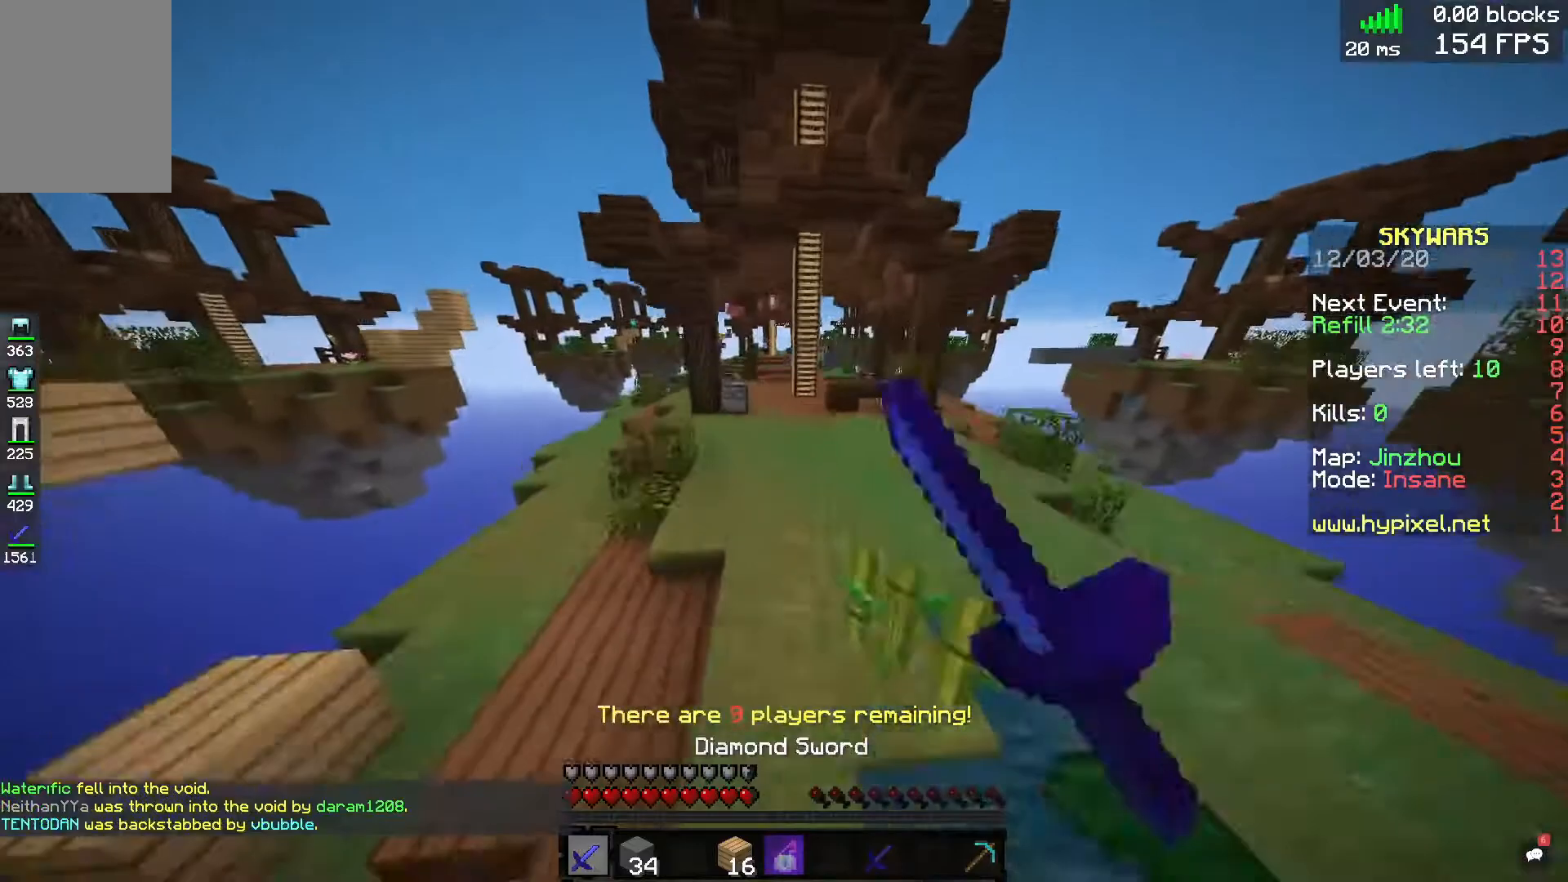
{"keys": ["space", "w"], "mouse": [], "events": [[120, "mouse_left", "up"]]}
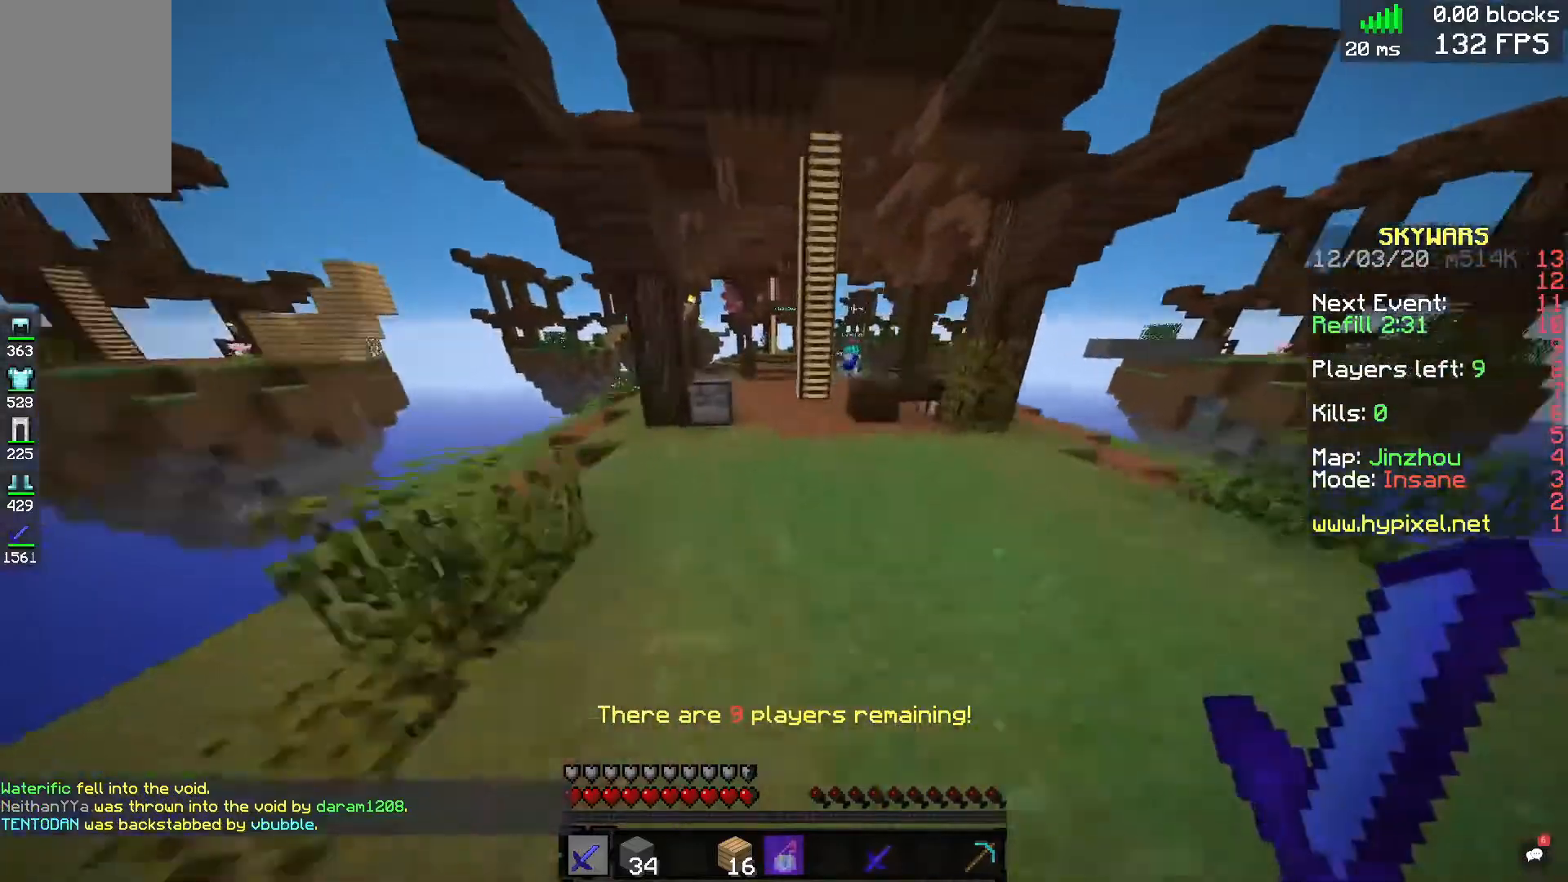
{"keys": ["space", "w"], "mouse": ["left"], "events": [[120, "mouse_left", "down"]]}
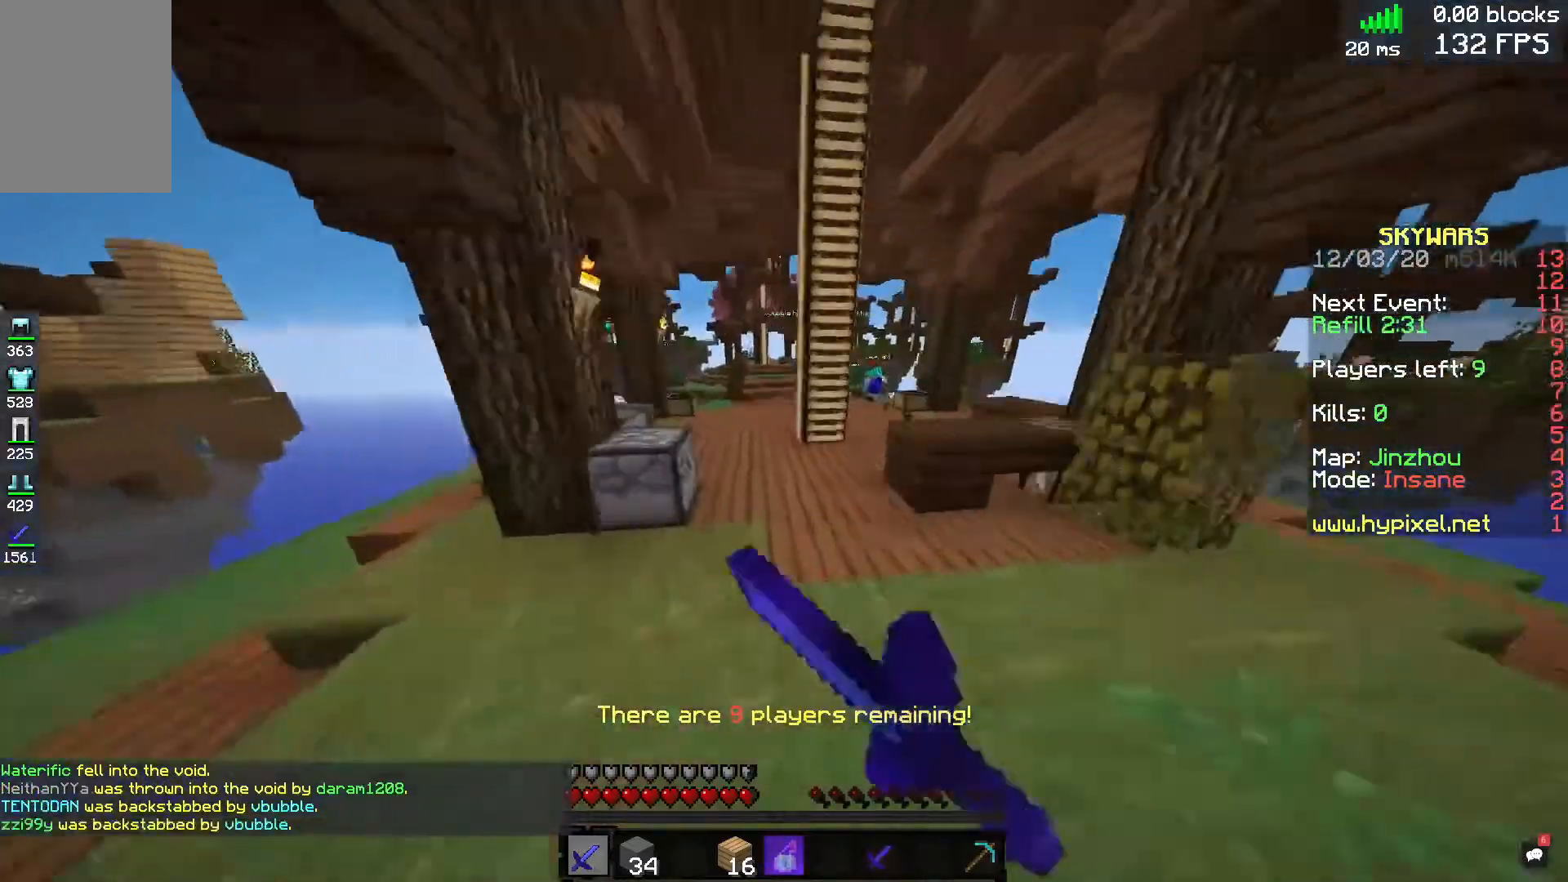
{"keys": ["a", "w"], "mouse": [], "events": [[80, "mouse_left", "up"], [240, "a", "down"], [240, "mouse_left", "down"], [320, "mouse_left", "up"], [360, "space", "up"]]}
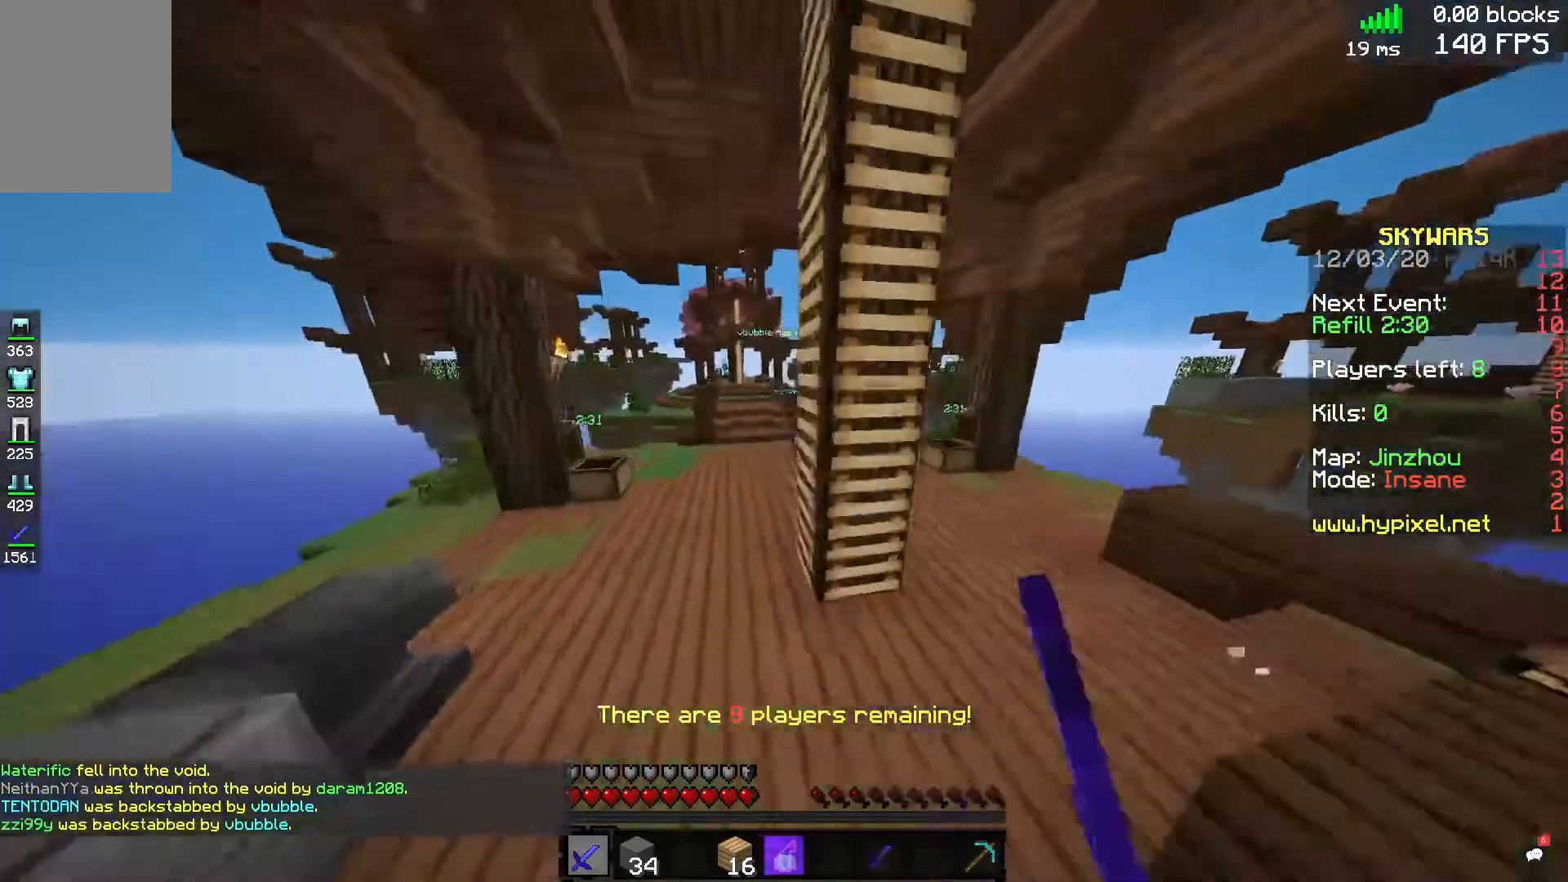
{"keys": ["space", "w"], "mouse": [], "events": [[320, "space", "down"], [480, "a", "up"]]}
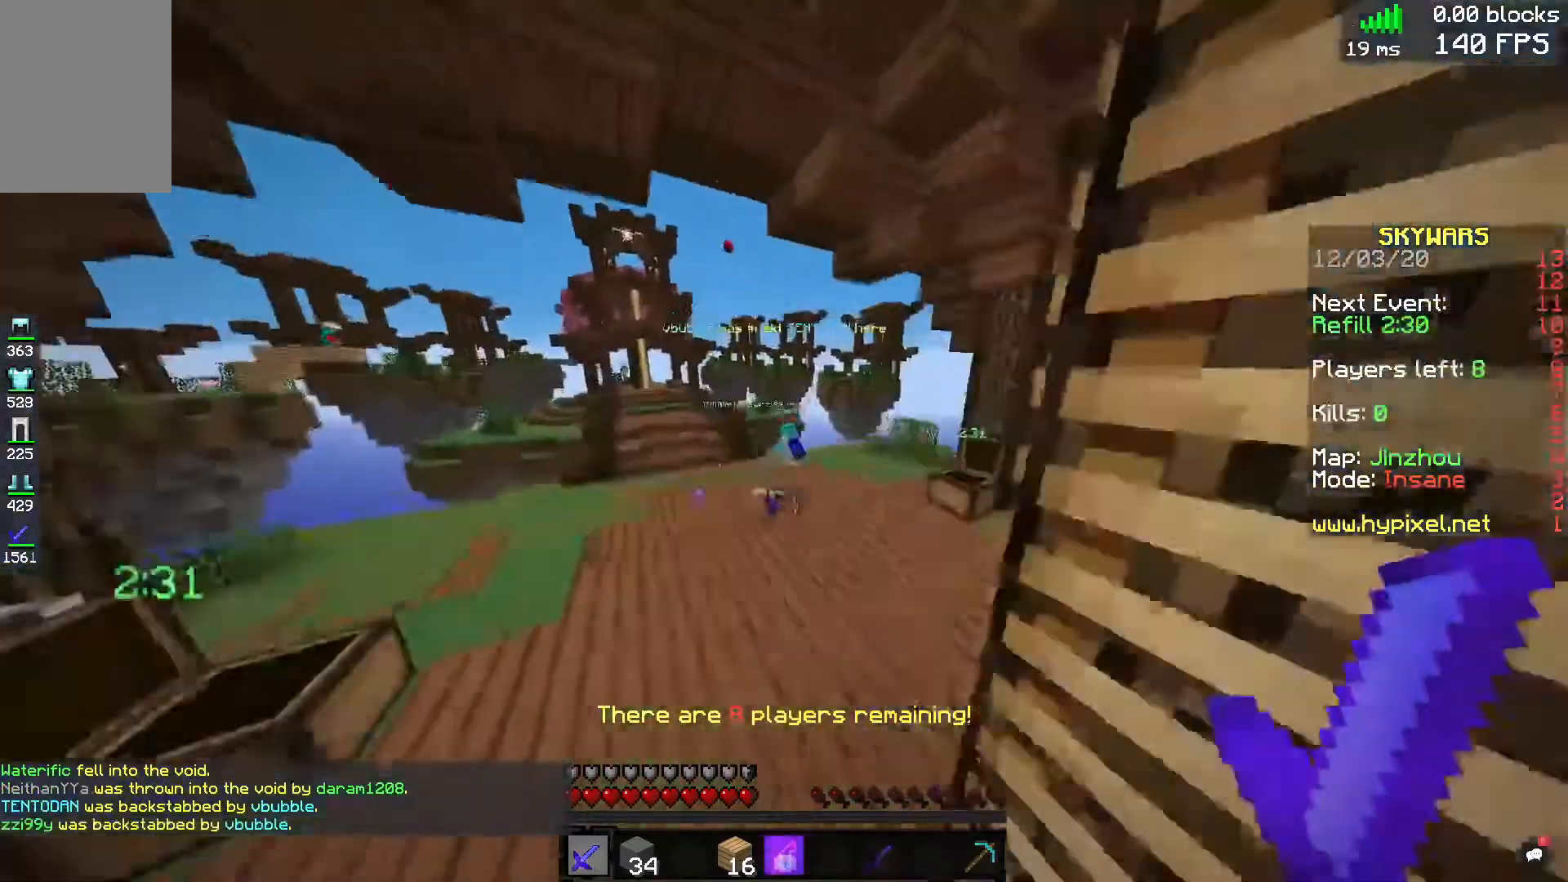
{"keys": ["a", "w"], "mouse": [], "events": [[120, "mouse_left", "down"], [200, "space", "up"], [400, "mouse_left", "up"], [520, "a", "down"]]}
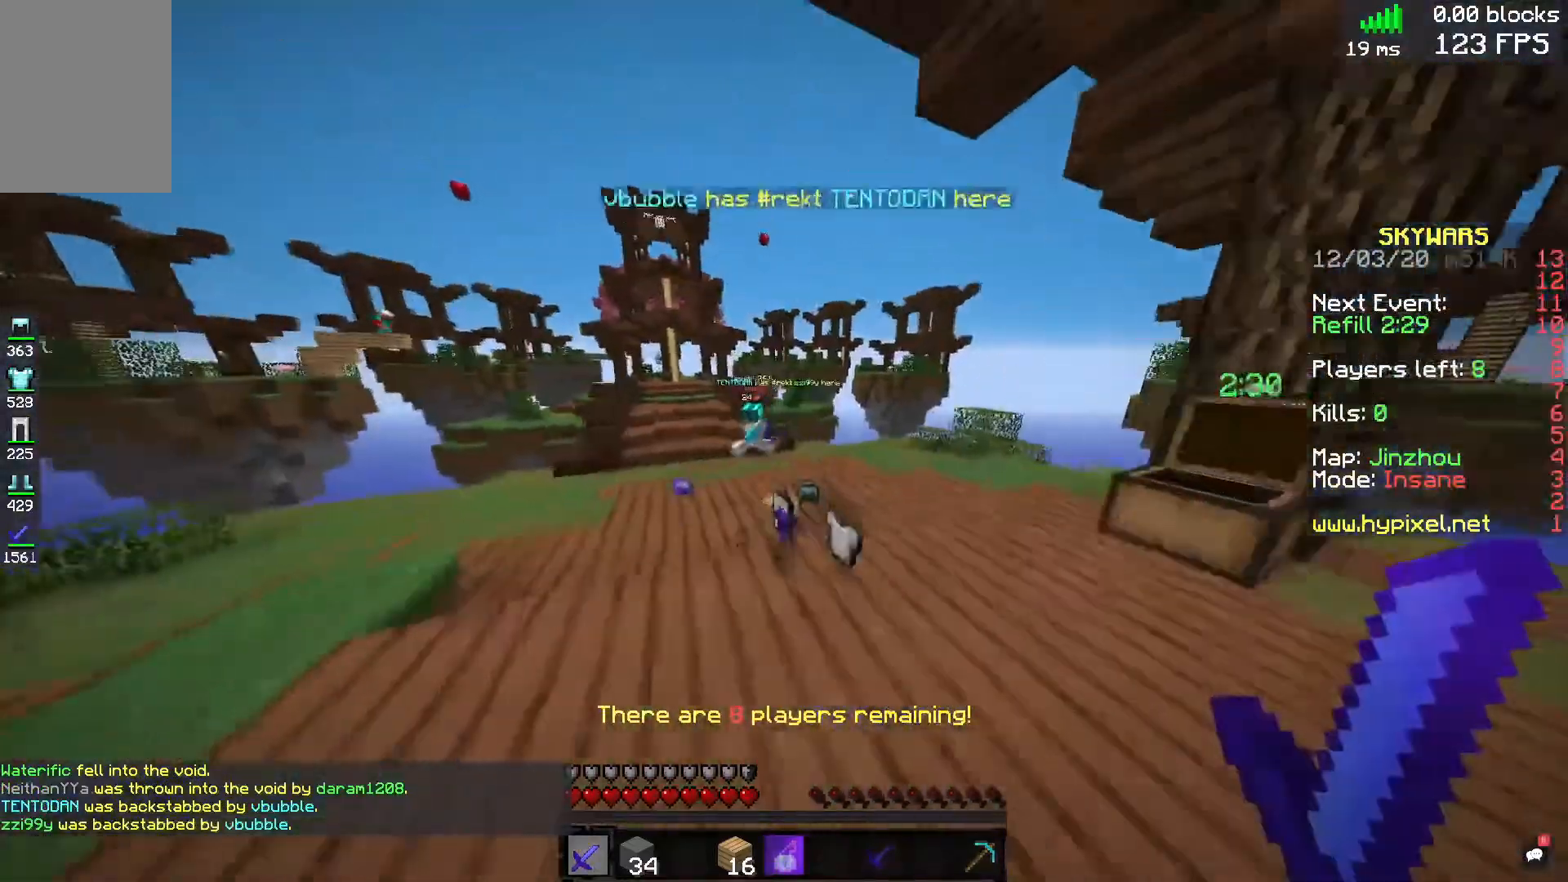
{"keys": ["d", "w"], "mouse": ["left"], "events": [[280, "a", "up"], [280, "d", "down"], [280, "mouse_left", "down"]]}
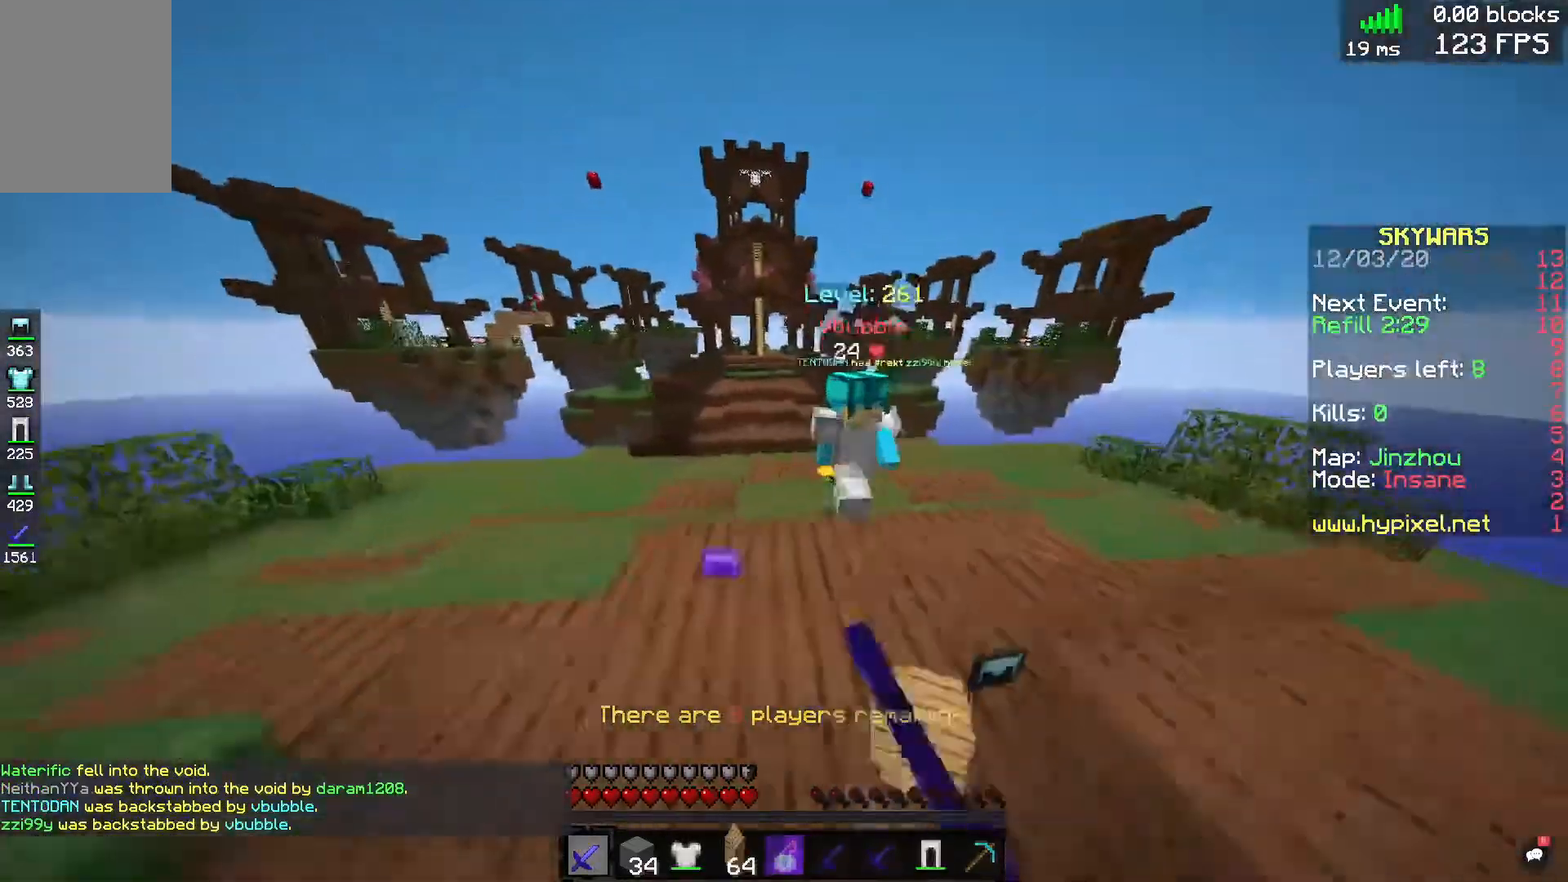
{"keys": ["a"], "mouse": ["left"], "events": [[240, "a", "down"], [360, "a", "up"], [440, "a", "down"], [480, "d", "up"], [520, "w", "up"]]}
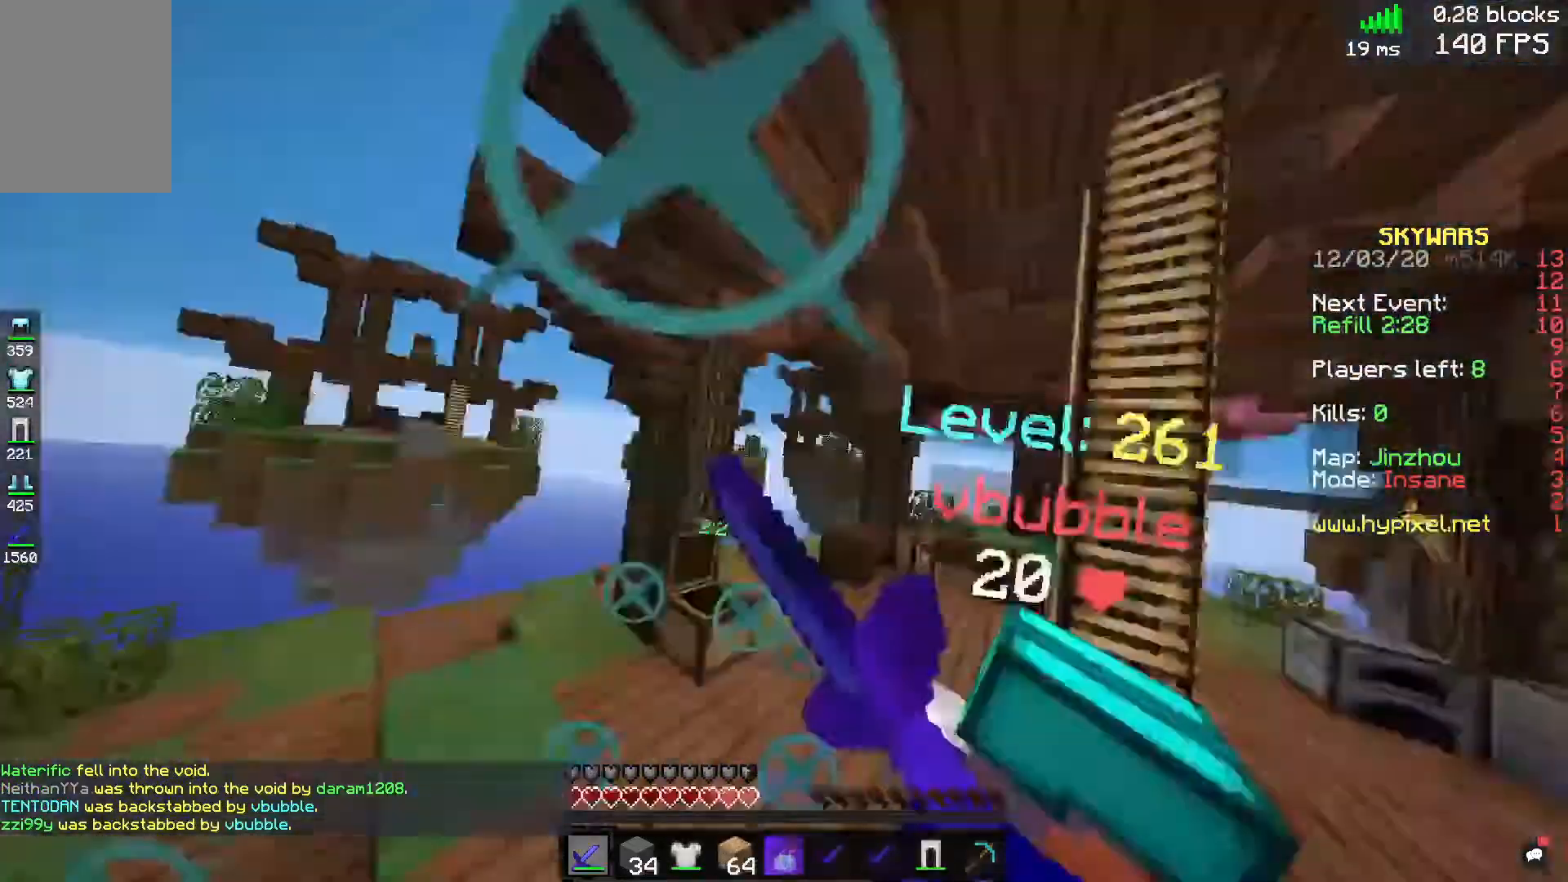
{"keys": ["w"], "mouse": ["left"]}
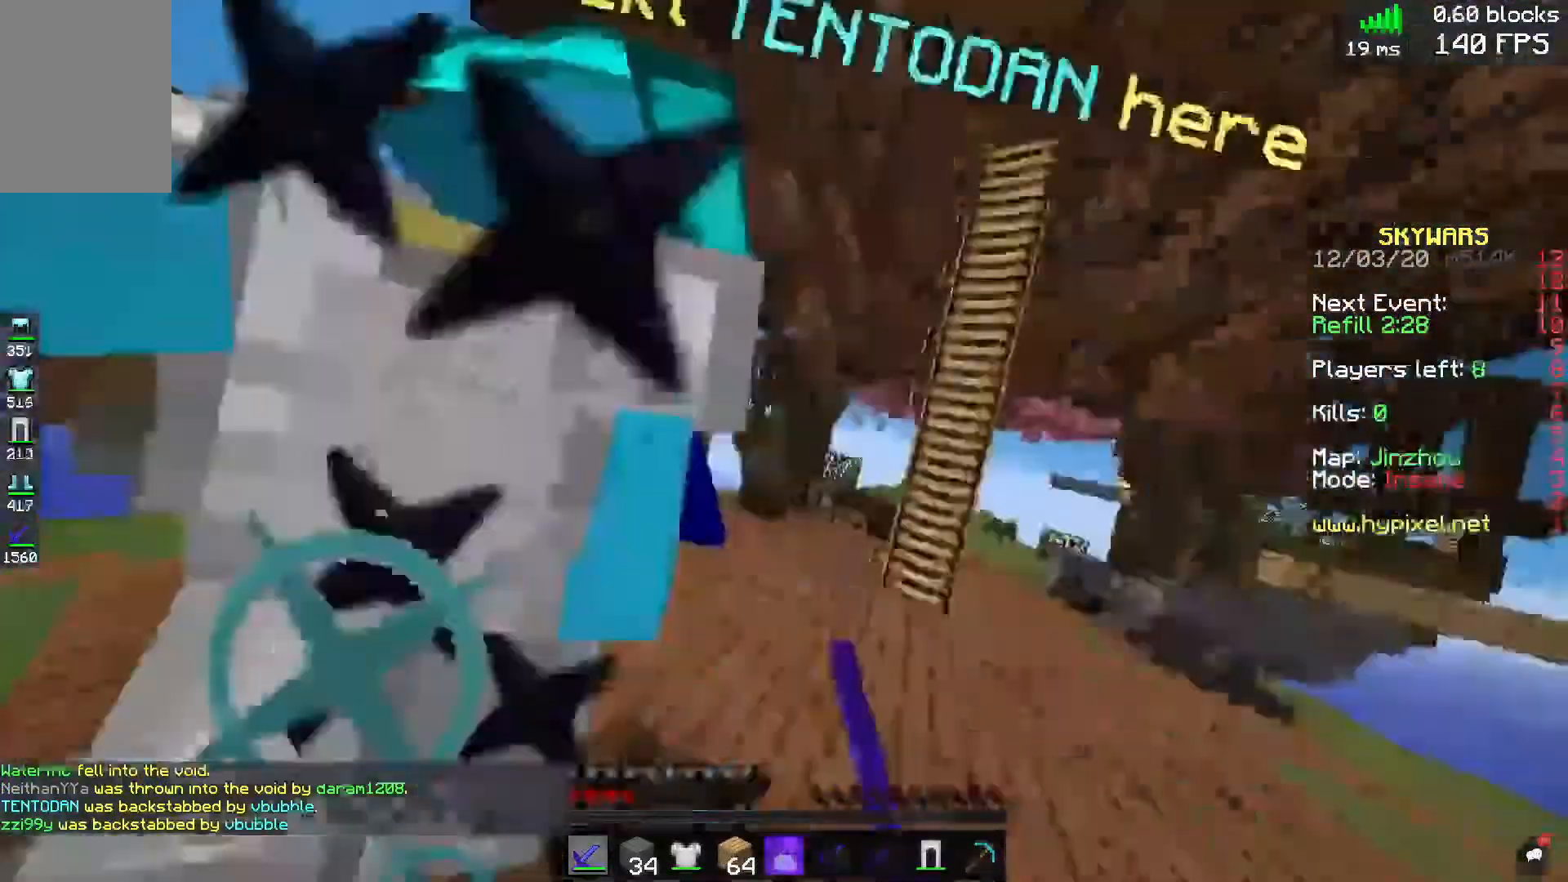
{"keys": ["w"], "mouse": ["left"], "events": [[40, "d", "down"], [400, "d", "up"]]}
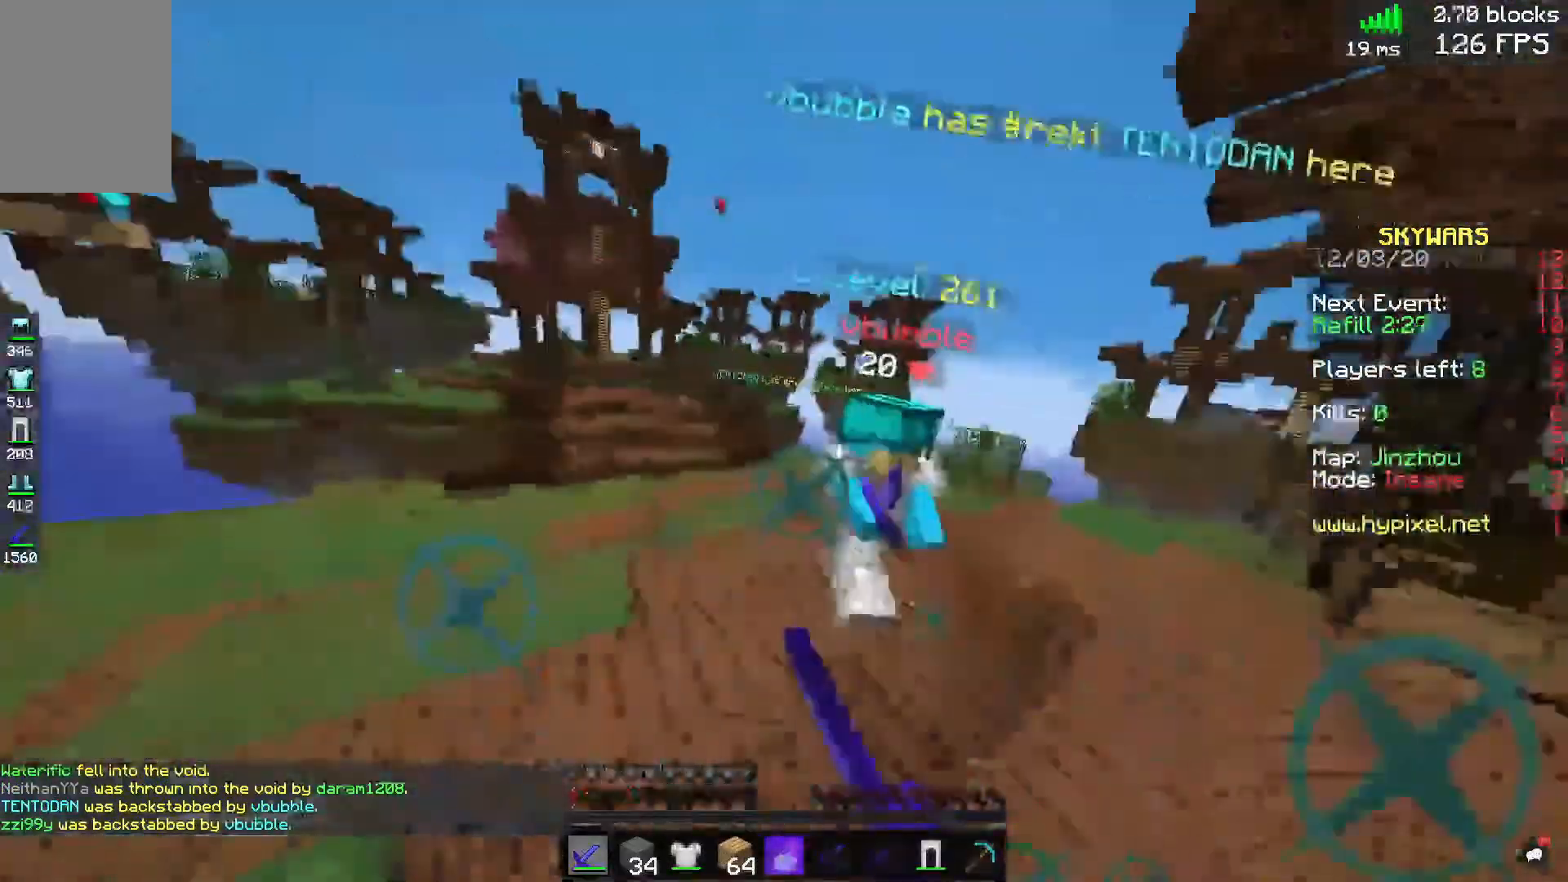
{"keys": ["d"], "mouse": ["left"], "events": [[40, "d", "down"], [440, "w", "up"]]}
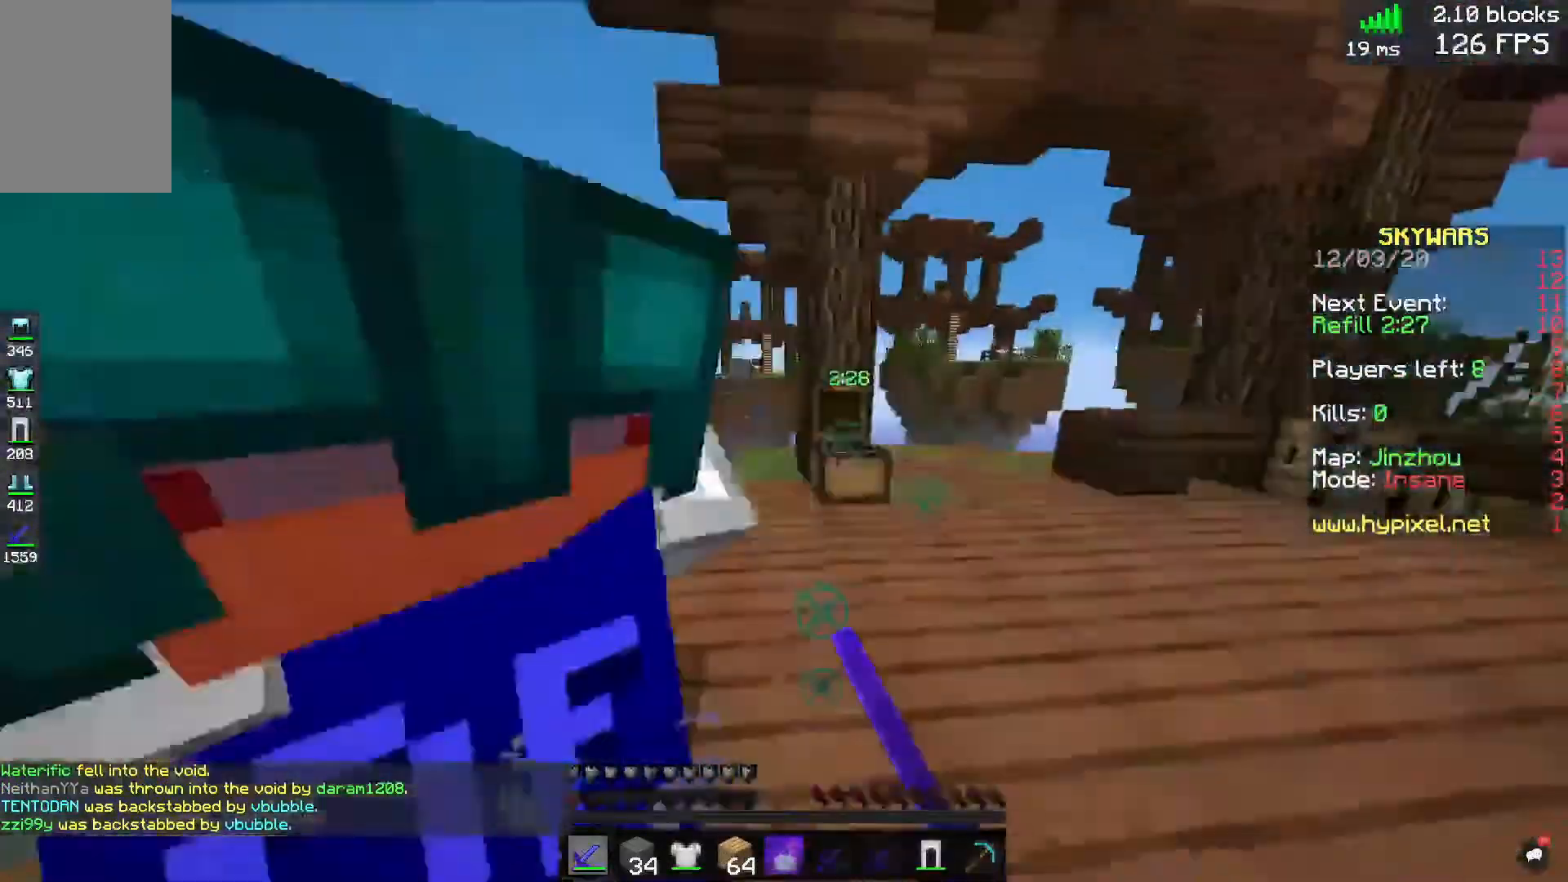
{"keys": ["d", "w"], "mouse": ["left"], "events": [[40, "a", "down"], [80, "d", "up"], [120, "s", "down"], [240, "a", "up"], [320, "d", "down"], [320, "s", "up"], [360, "w", "down"]]}
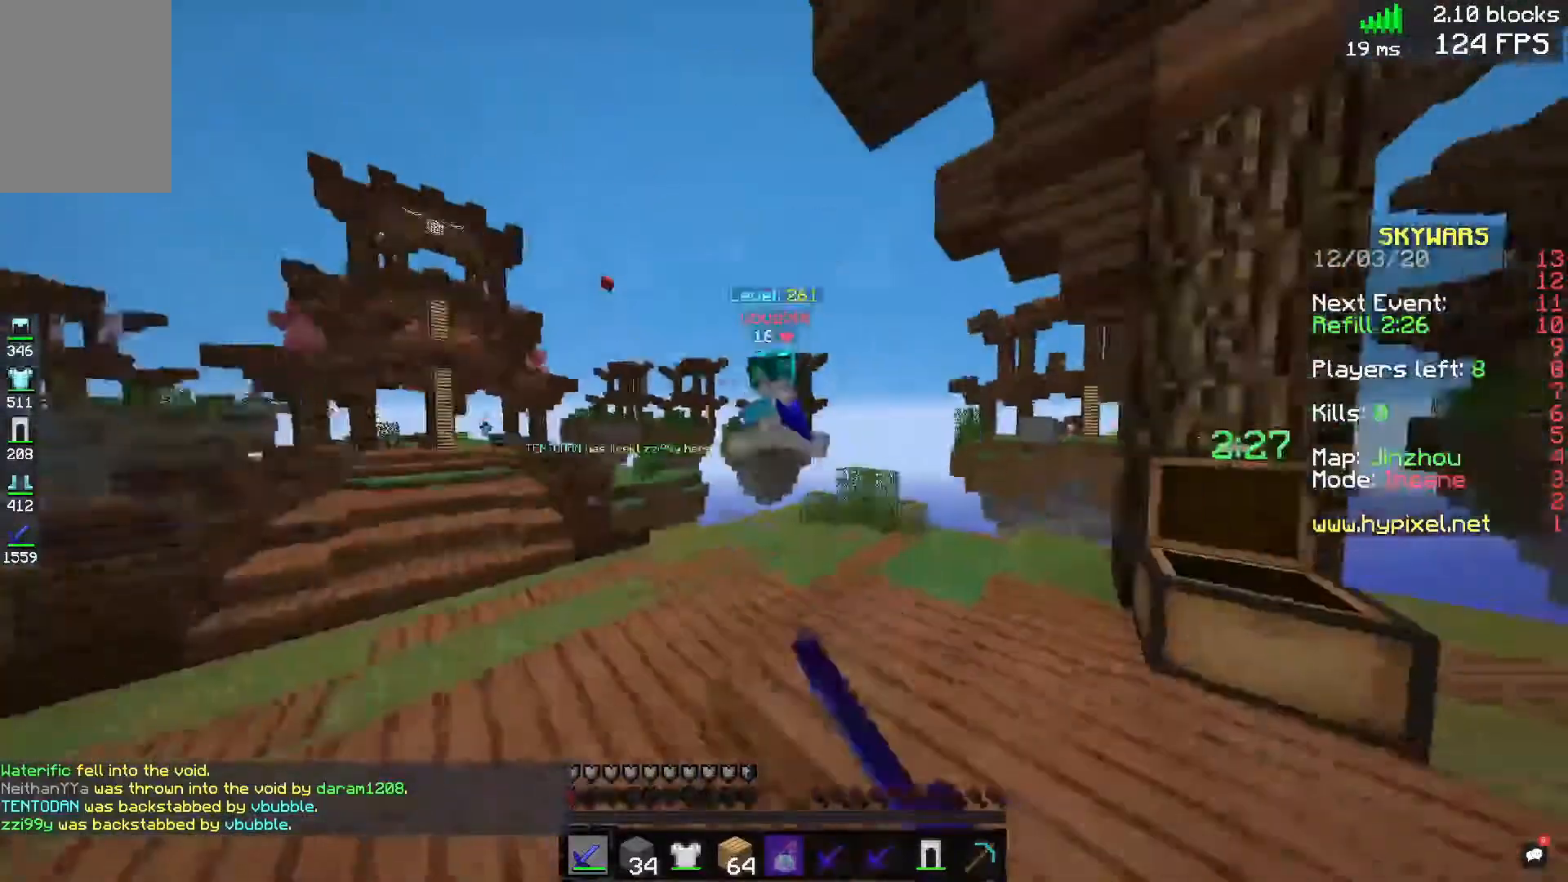
{"keys": ["d", "w"], "mouse": ["left"], "events": []}
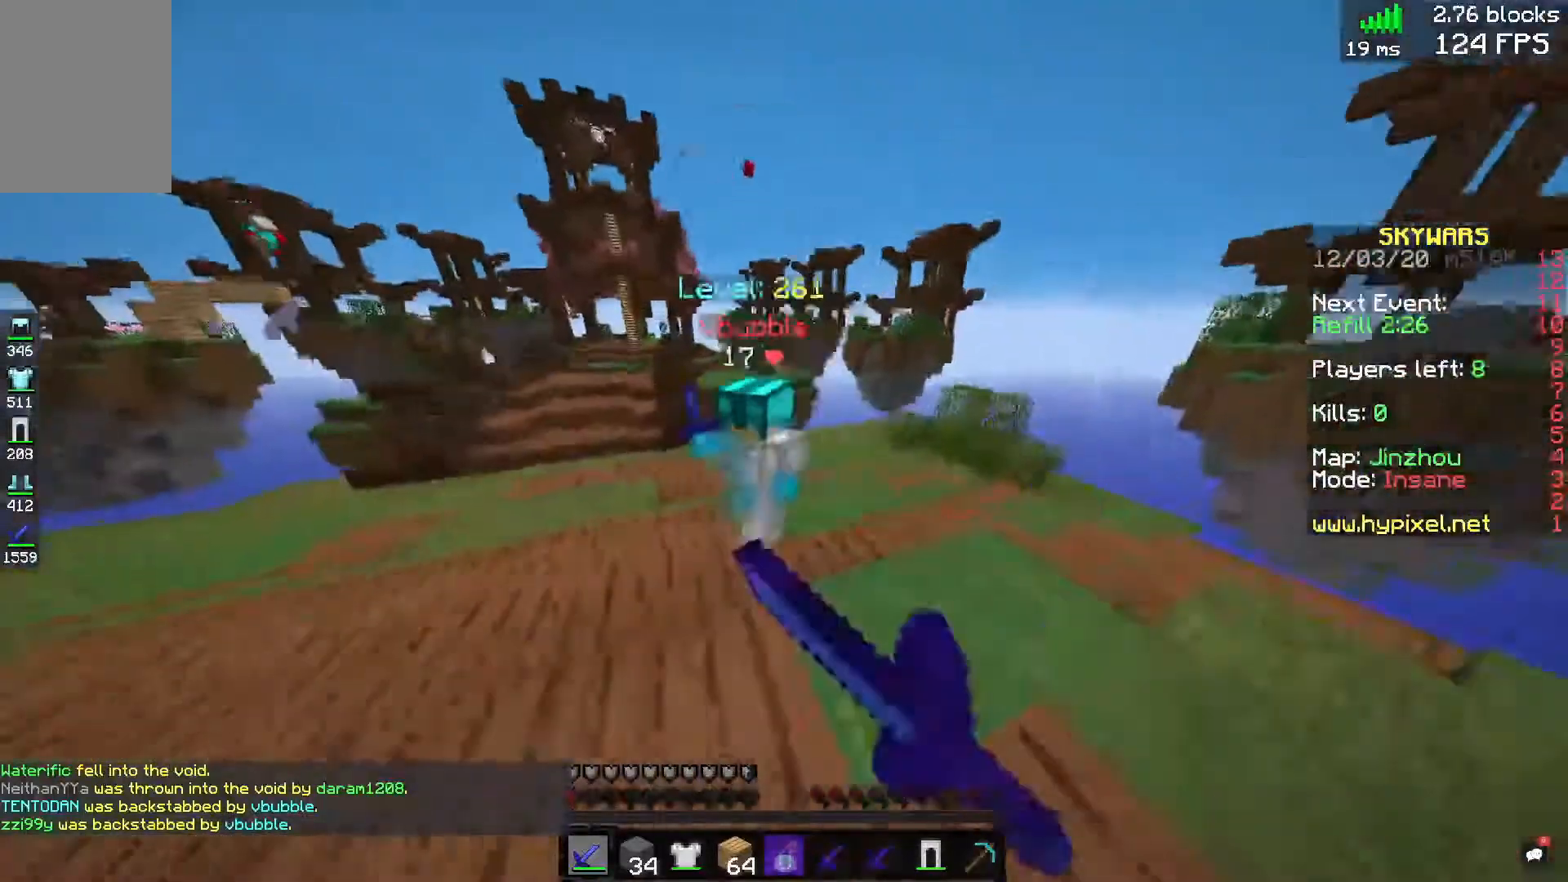
{"keys": ["a", "w"], "mouse": [], "events": [[400, "a", "down"], [400, "d", "up"], [480, "mouse_left", "up"]]}
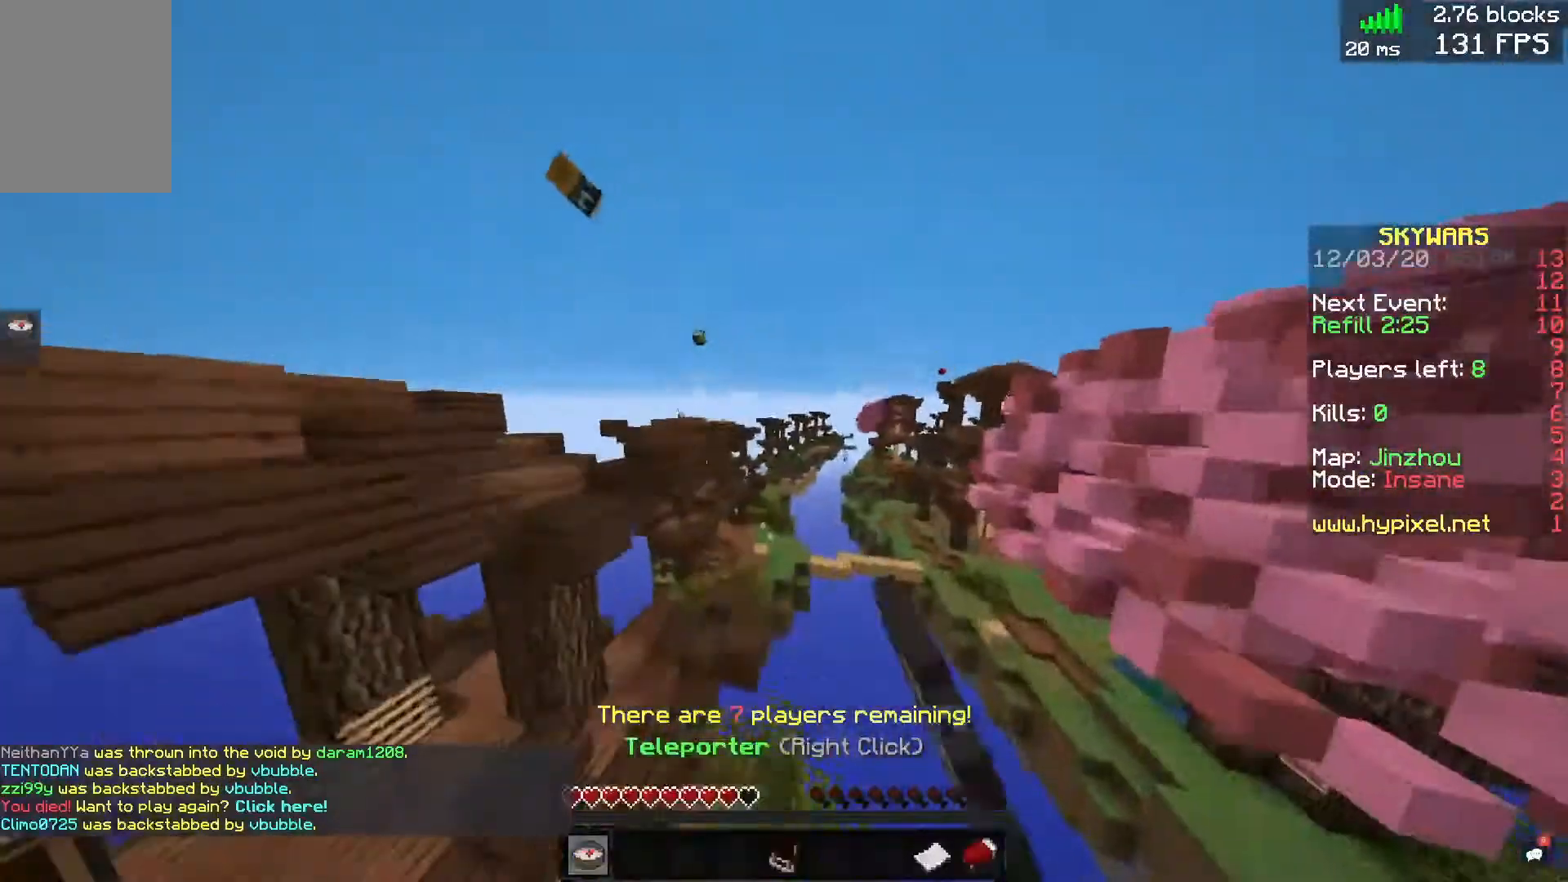
{"keys": ["w"], "mouse": [], "events": [[40, "a", "up"], [40, "w", "up"], [240, "w", "down"]]}
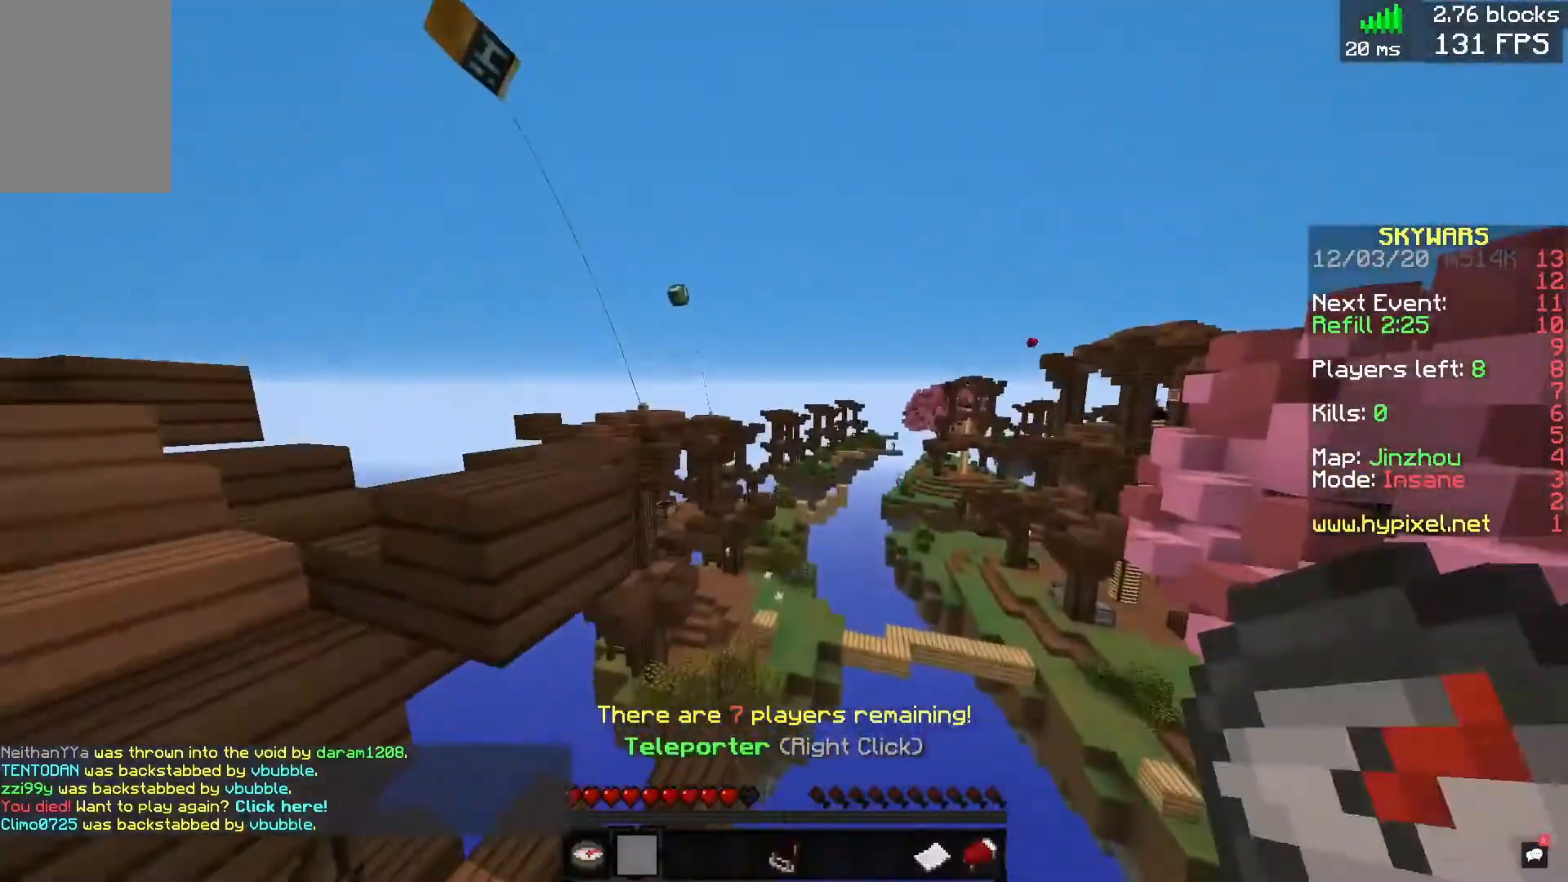
{"keys": ["w"], "mouse": [], "events": []}
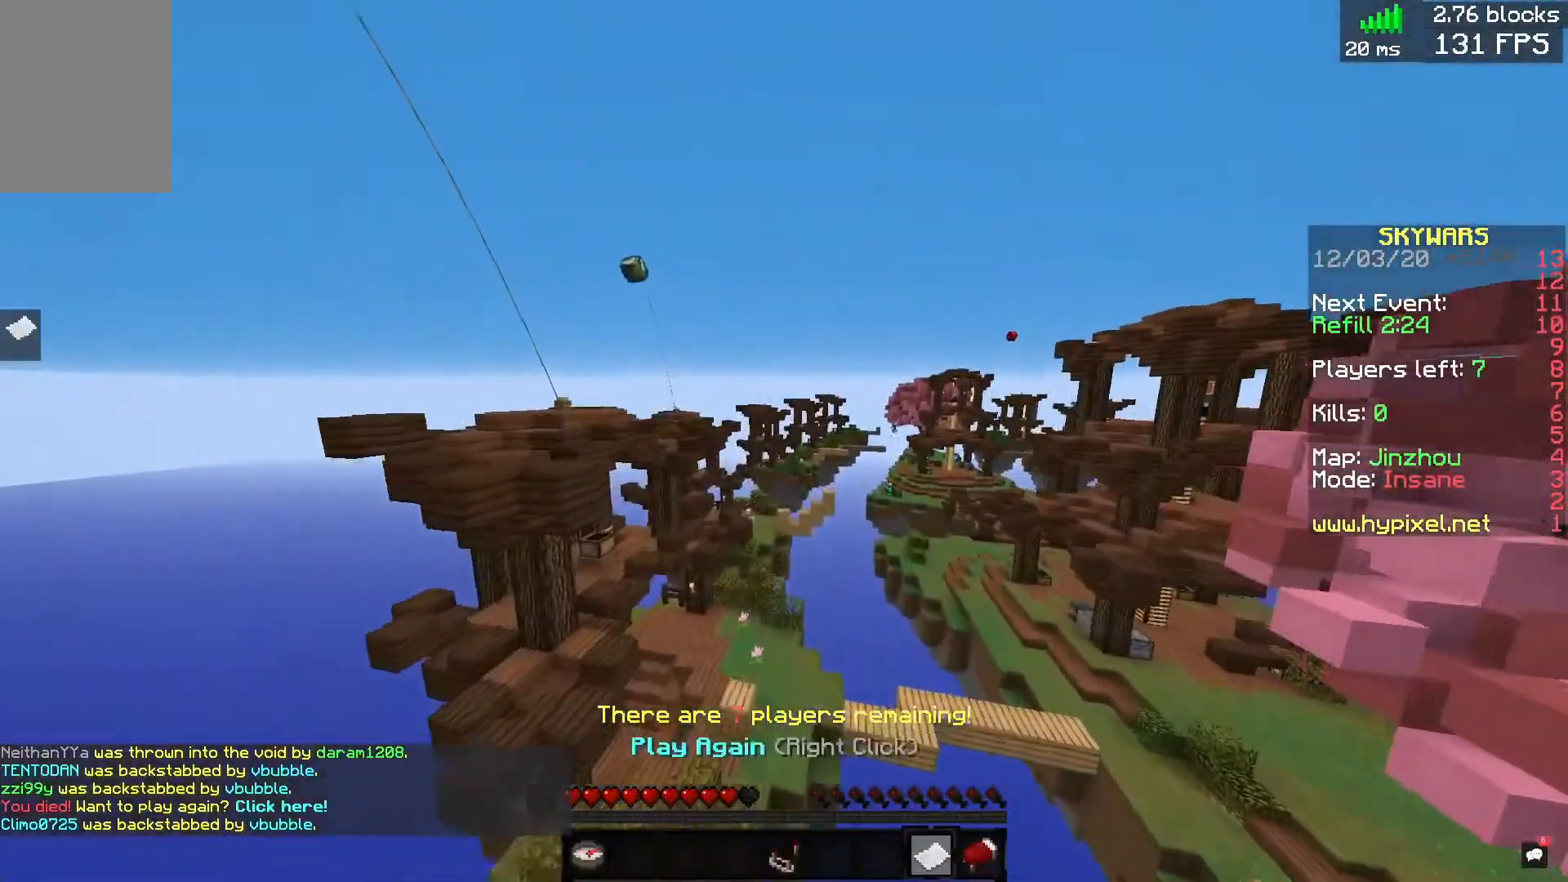
{"keys": [], "mouse": [], "events": [[200, "w", "up"], [280, "mouse_right", "down"], [440, "mouse_right", "up"]]}